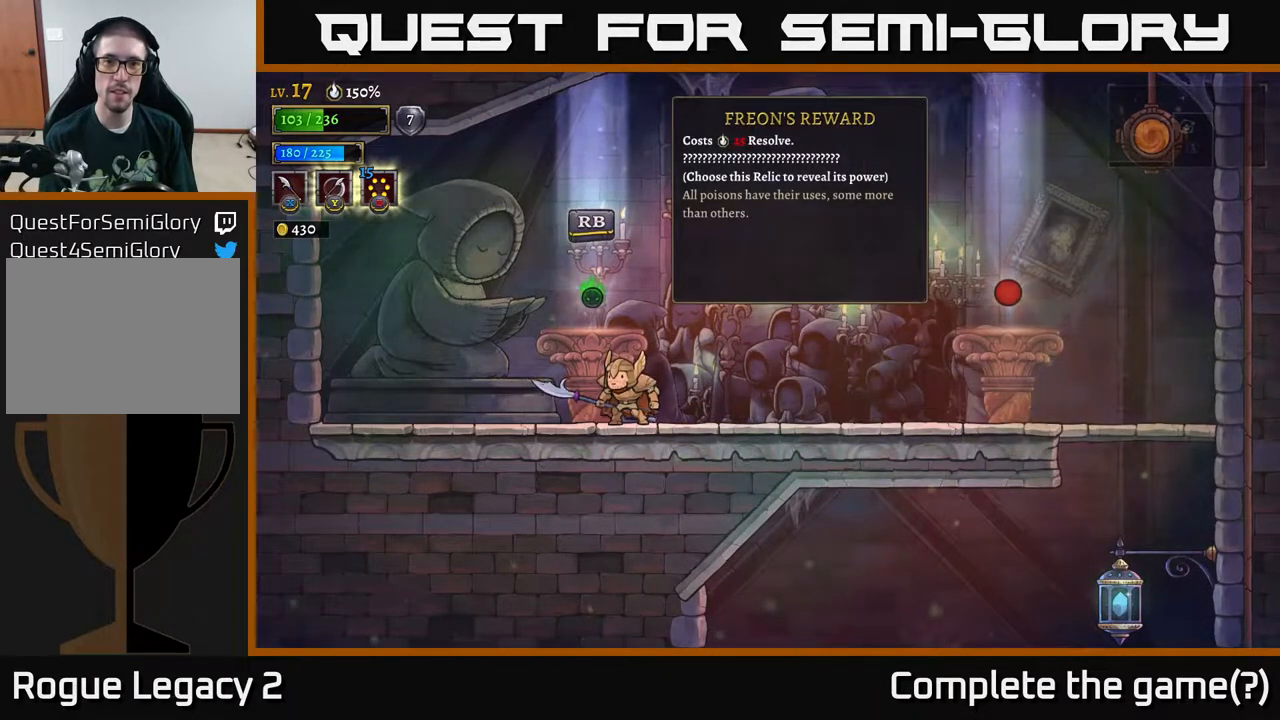
Gameplay with a controller (Xbox layout); each line is a JSON object with the inputs held at the frame after it. "events" lists button and stick changes between this image and that frame as [ms after this image, input, new state], when the widget could be followed in between.
{"buttons": [], "left_stick": "center", "right_stick": "center", "events": []}
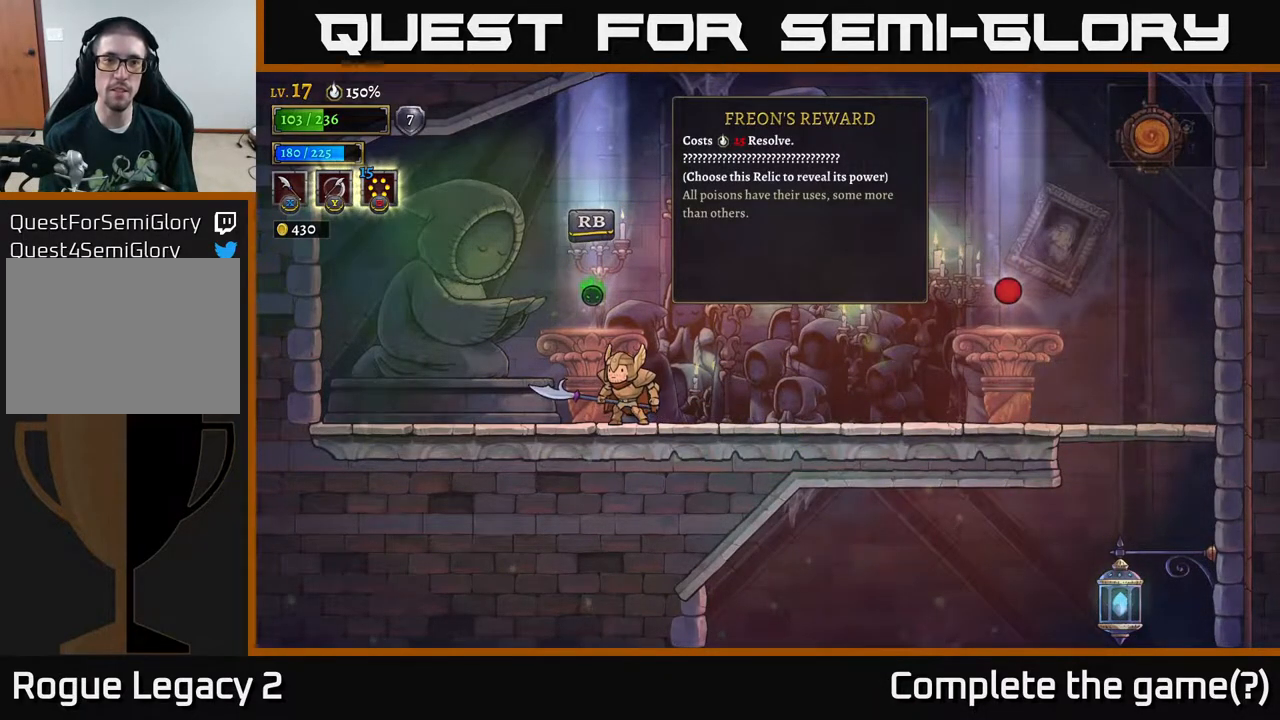
{"buttons": [], "left_stick": "center", "right_stick": "center", "events": []}
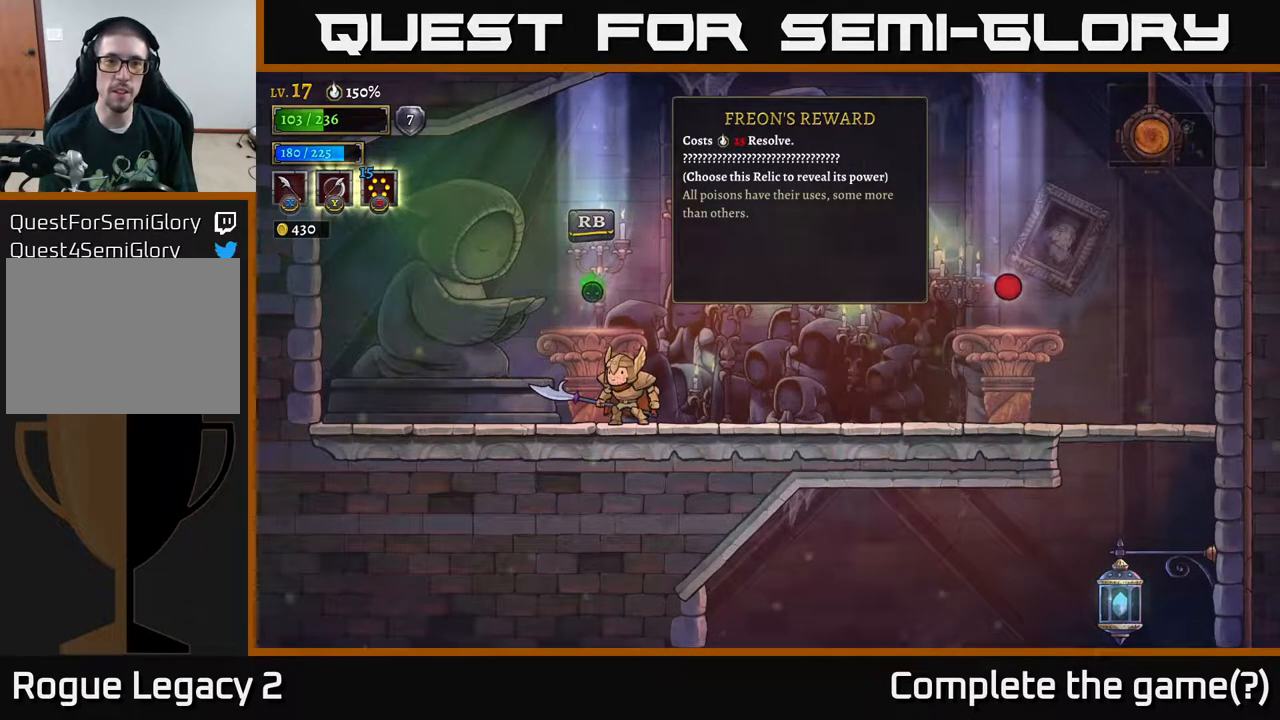
{"buttons": [], "left_stick": "center", "right_stick": "center", "events": []}
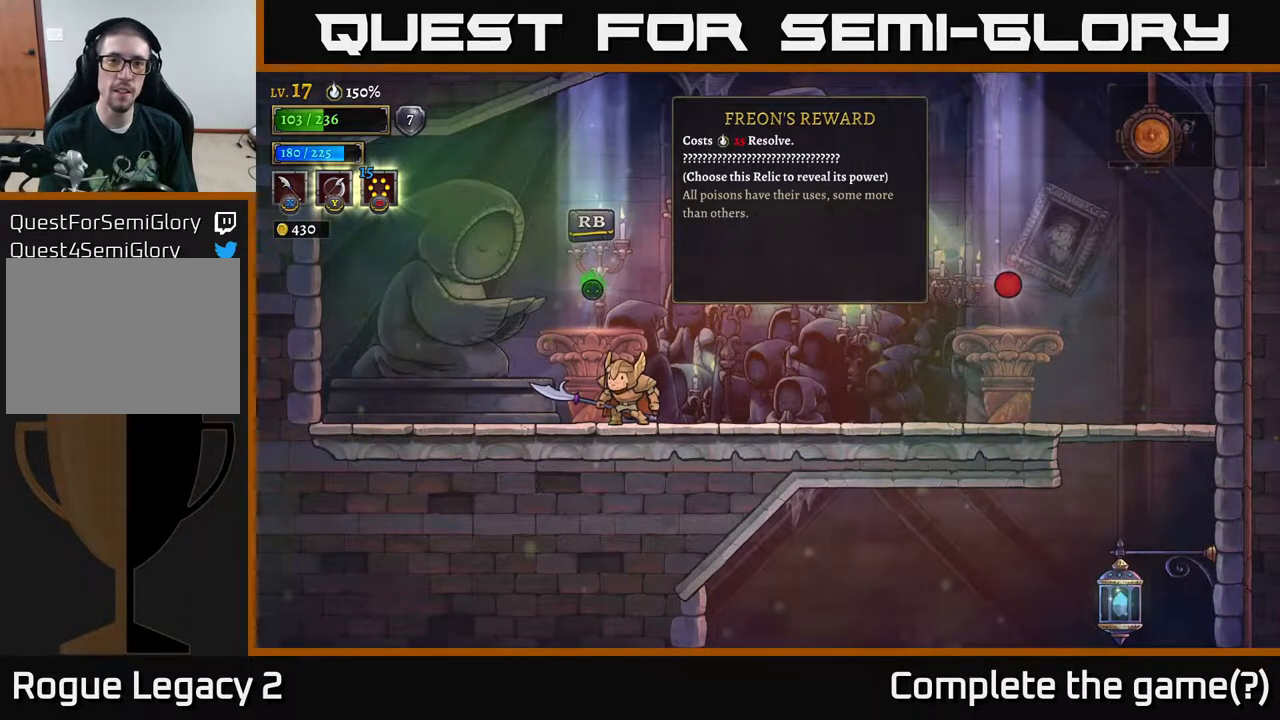
{"buttons": [], "left_stick": "center", "right_stick": "center", "events": []}
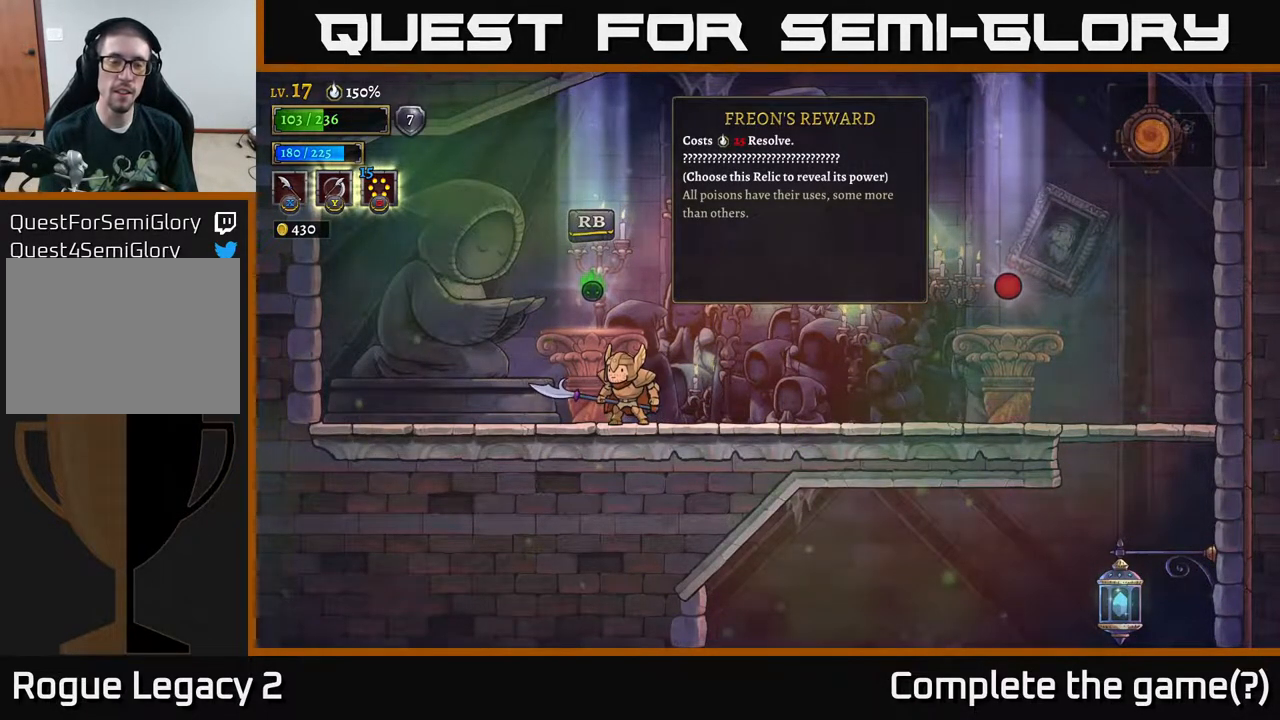
{"buttons": [], "left_stick": "center", "right_stick": "center", "events": [[467, "R2", "down"], [483, "R2", "up"]]}
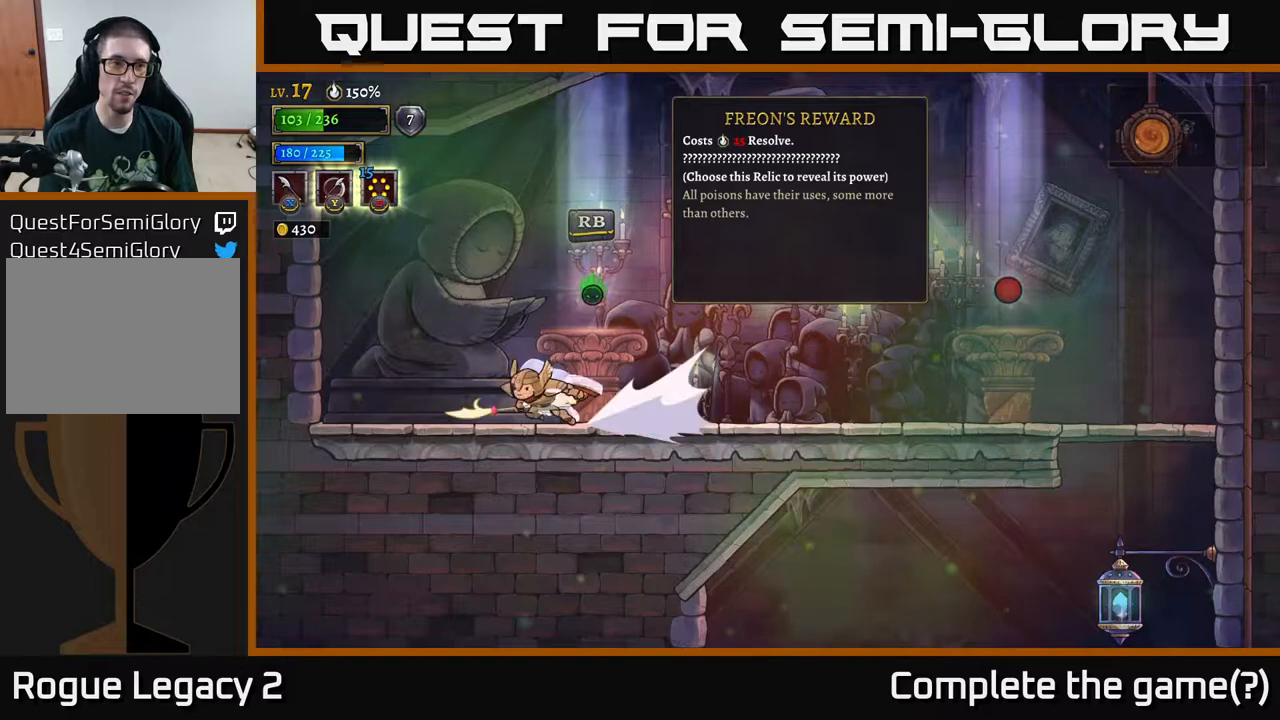
{"buttons": [], "left_stick": "right", "right_stick": "center", "events": [[433, "left_stick", "right"]]}
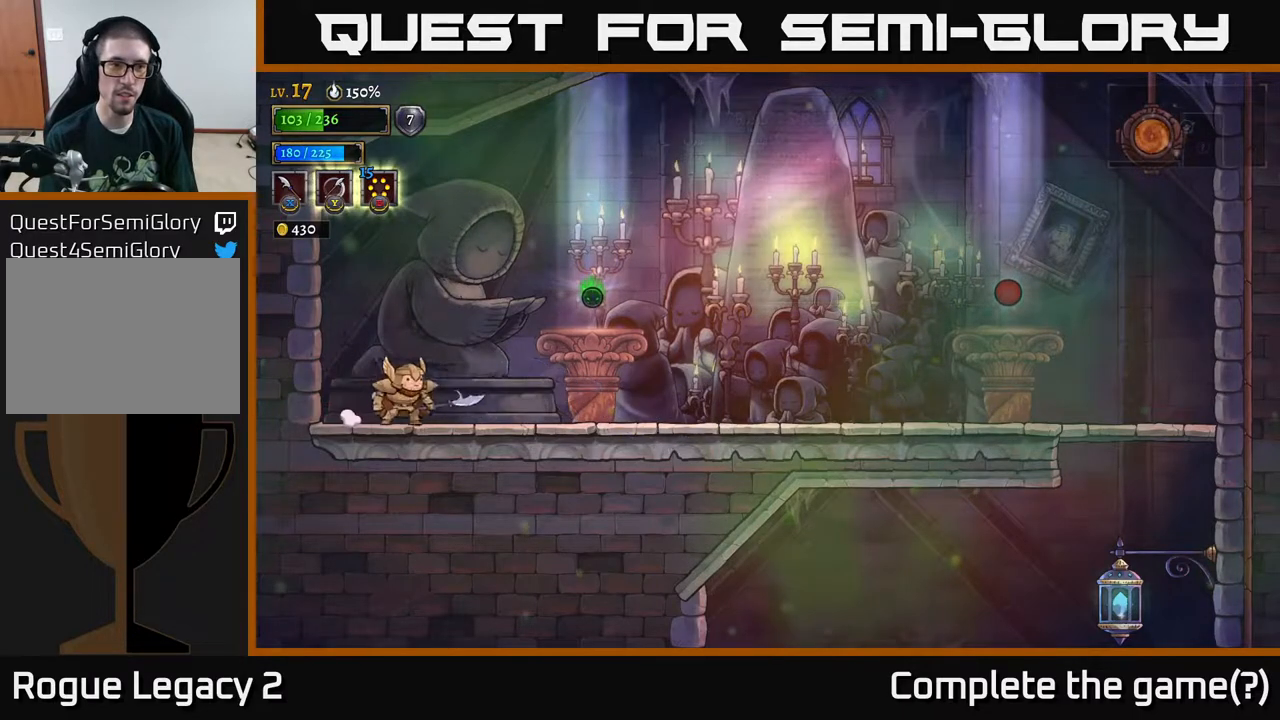
{"buttons": [], "left_stick": "right", "right_stick": "center", "events": []}
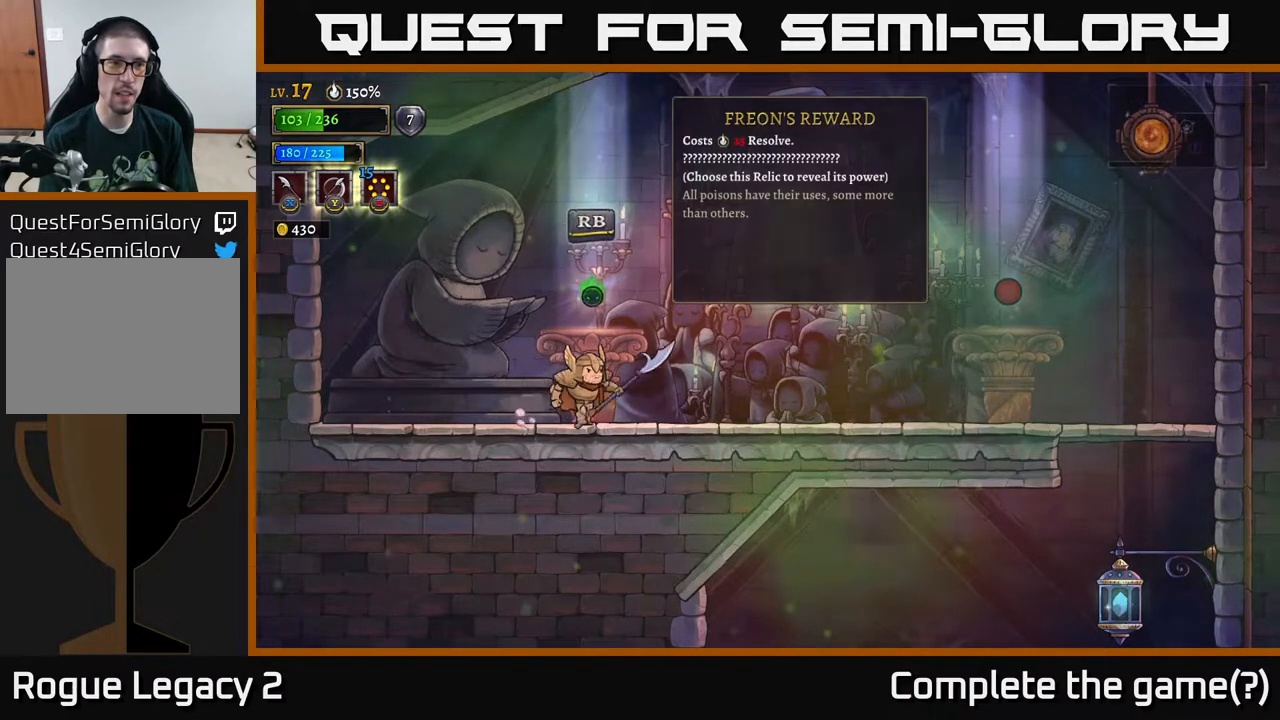
{"buttons": [], "left_stick": "center", "right_stick": "center", "events": [[50, "left_stick", "center"], [67, "R1", "down"], [150, "R1", "up"]]}
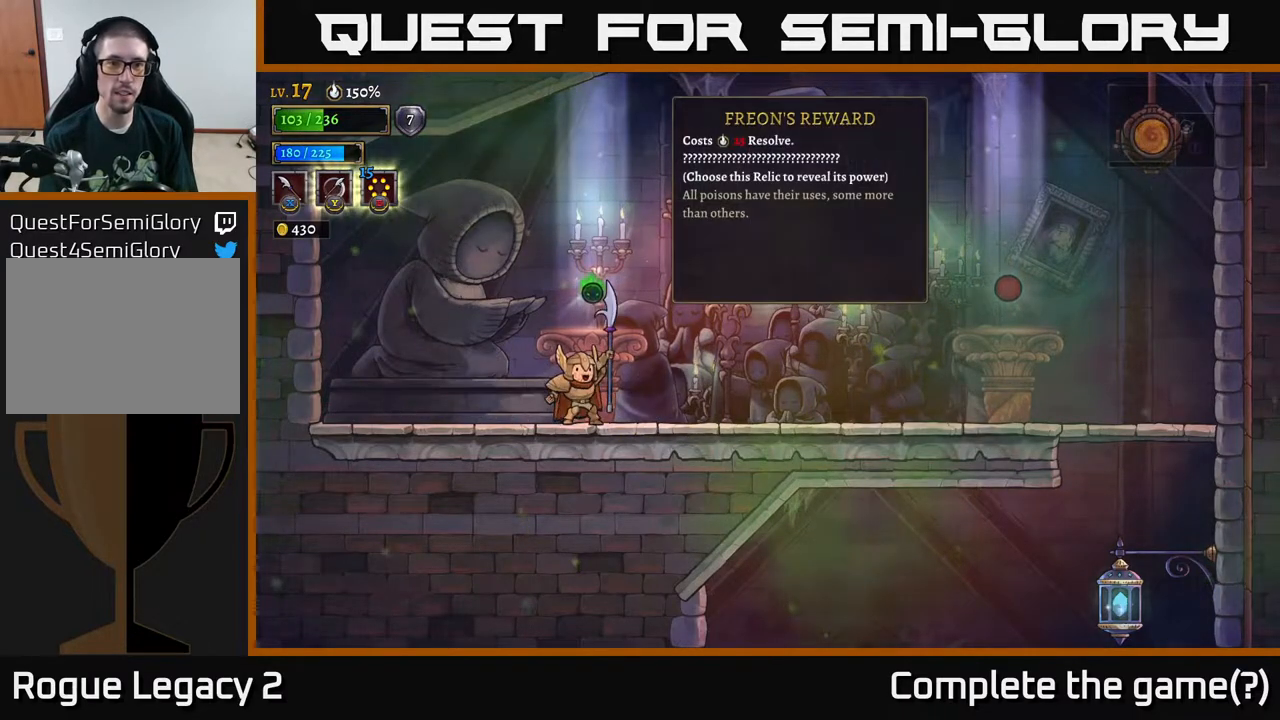
{"buttons": [], "left_stick": "center", "right_stick": "center", "events": []}
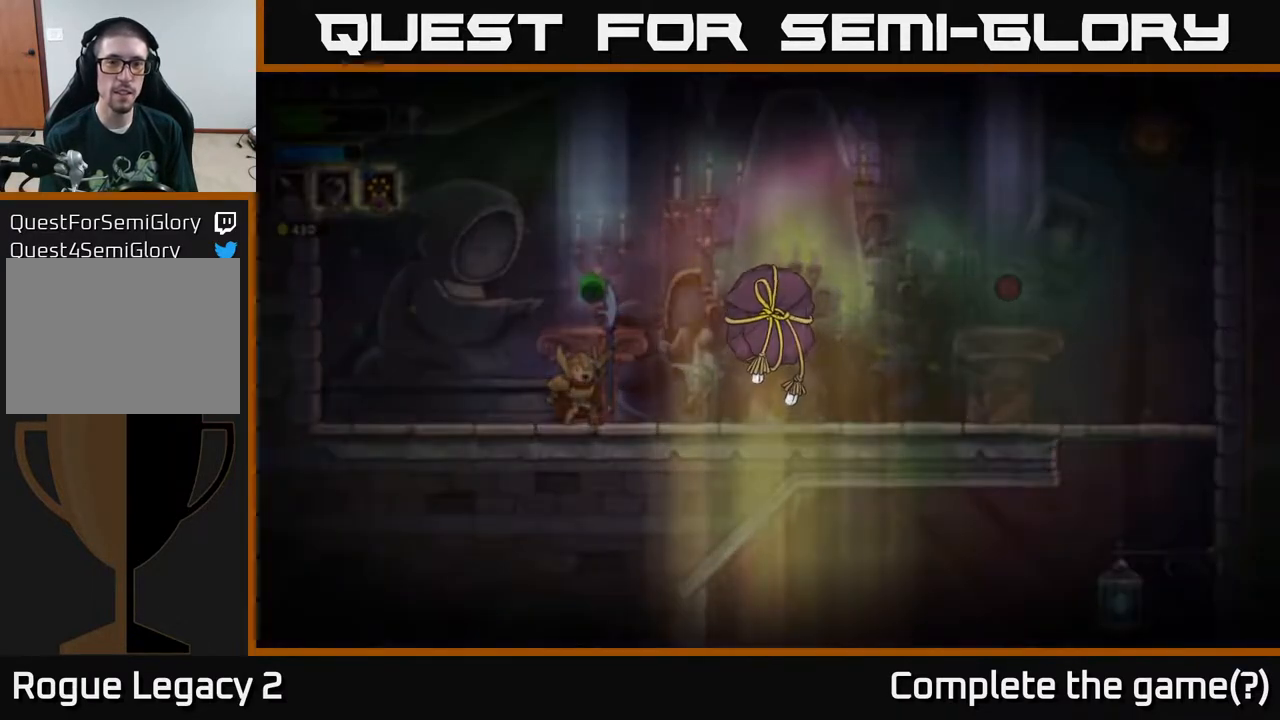
{"buttons": [], "left_stick": "center", "right_stick": "center", "events": []}
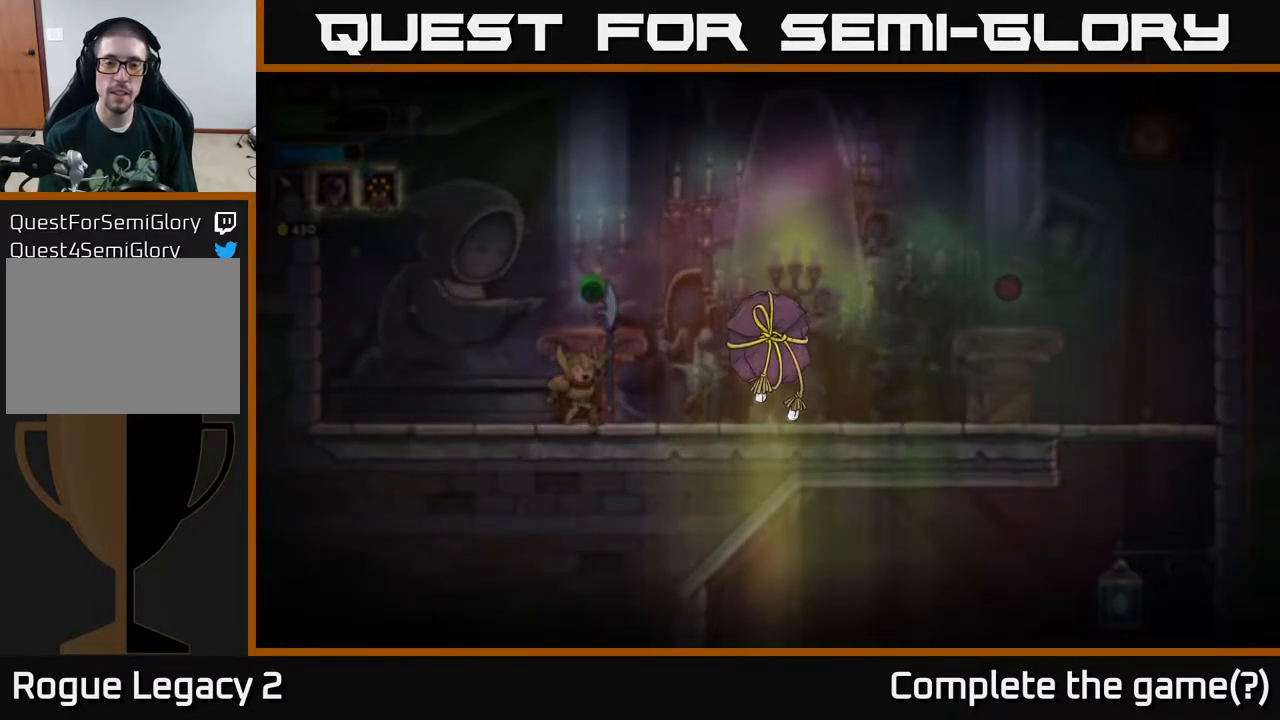
{"buttons": [], "left_stick": "center", "right_stick": "center", "events": []}
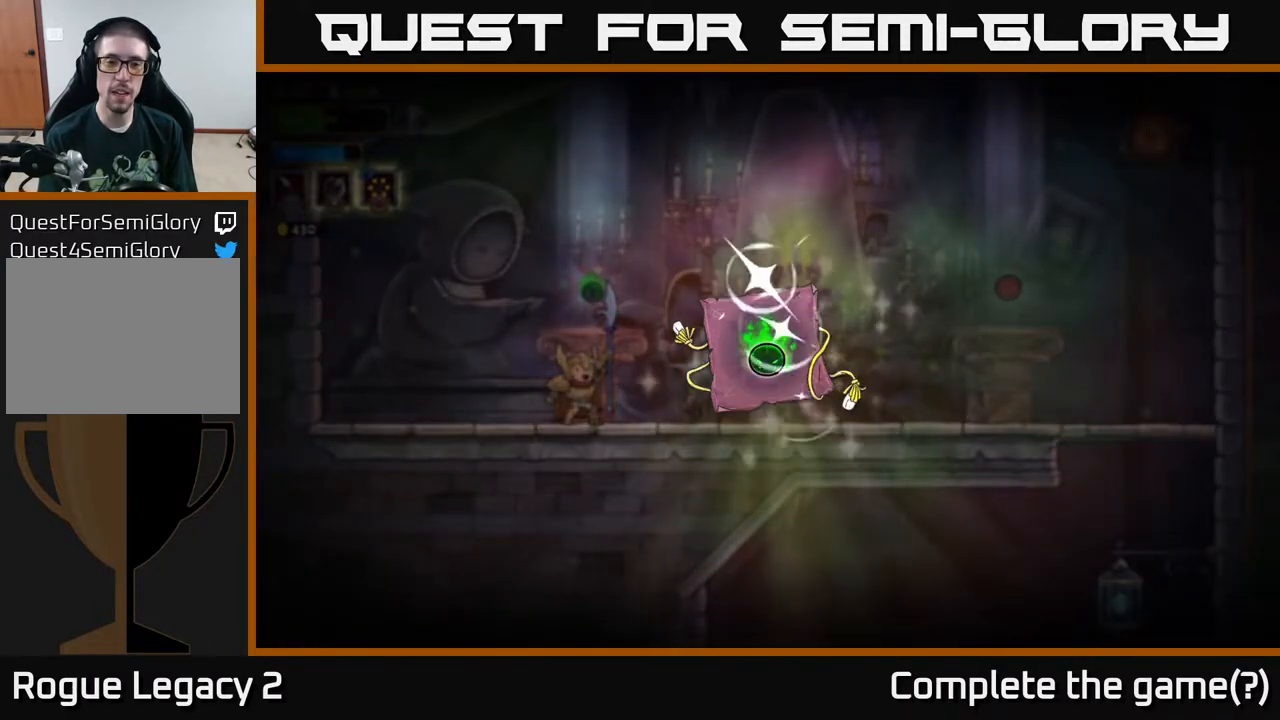
{"buttons": [], "left_stick": "center", "right_stick": "center", "events": []}
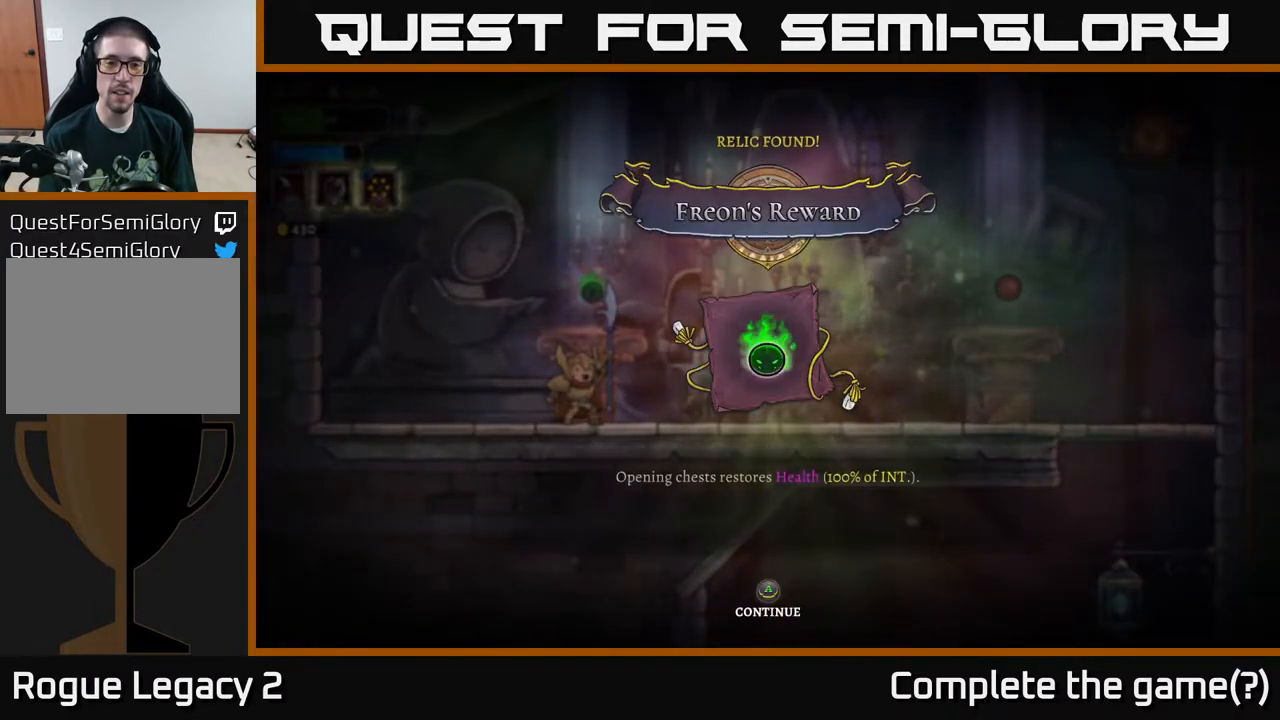
{"buttons": [], "left_stick": "center", "right_stick": "center", "events": []}
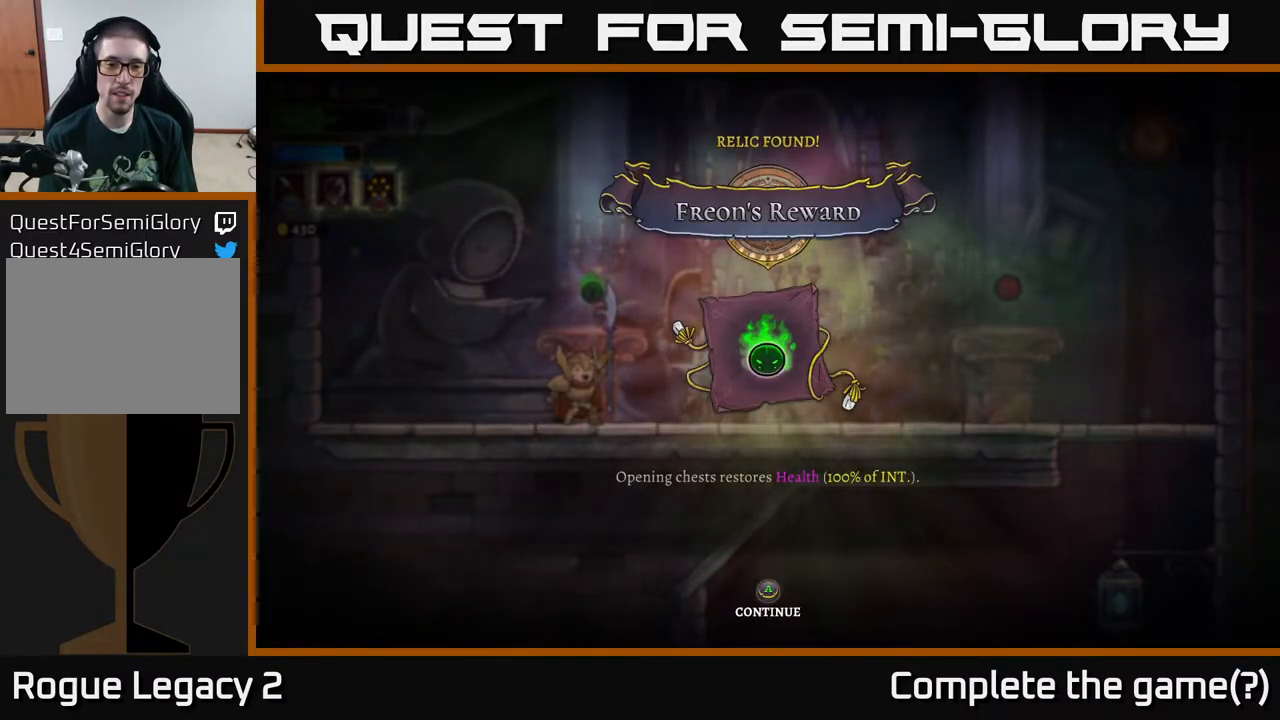
{"buttons": [], "left_stick": "center", "right_stick": "center", "events": []}
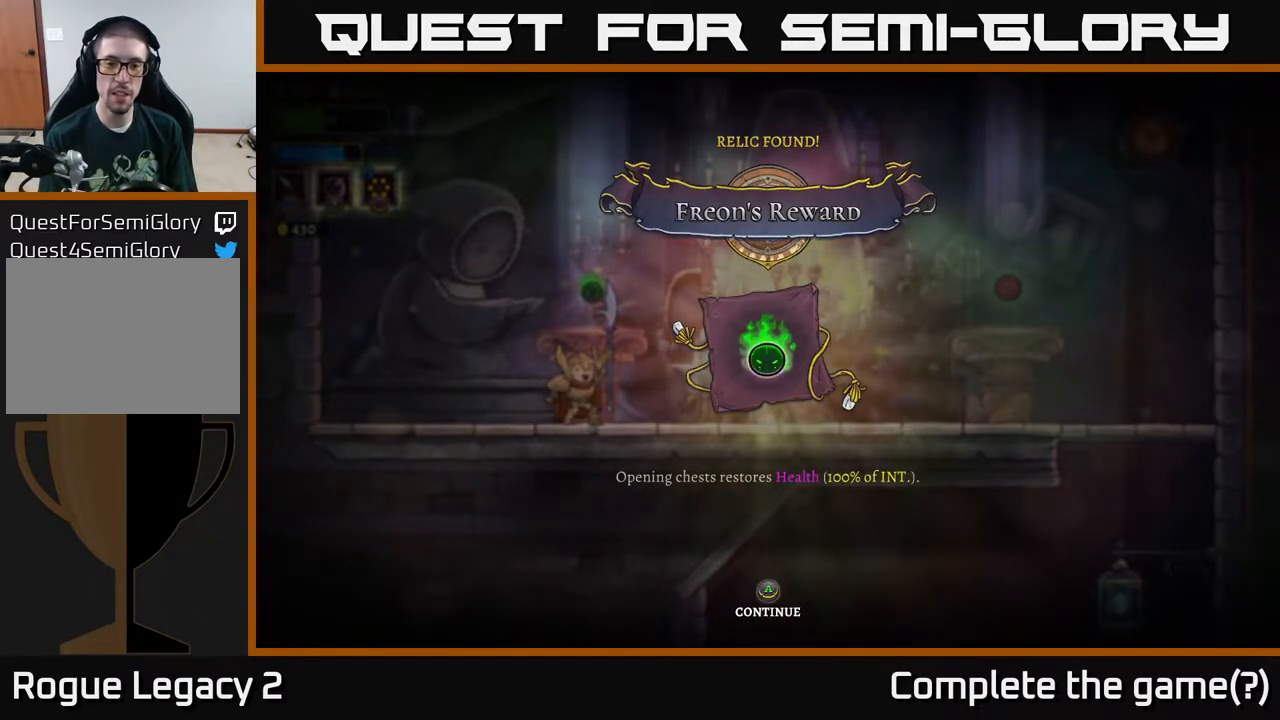
{"buttons": [], "left_stick": "center", "right_stick": "center", "events": []}
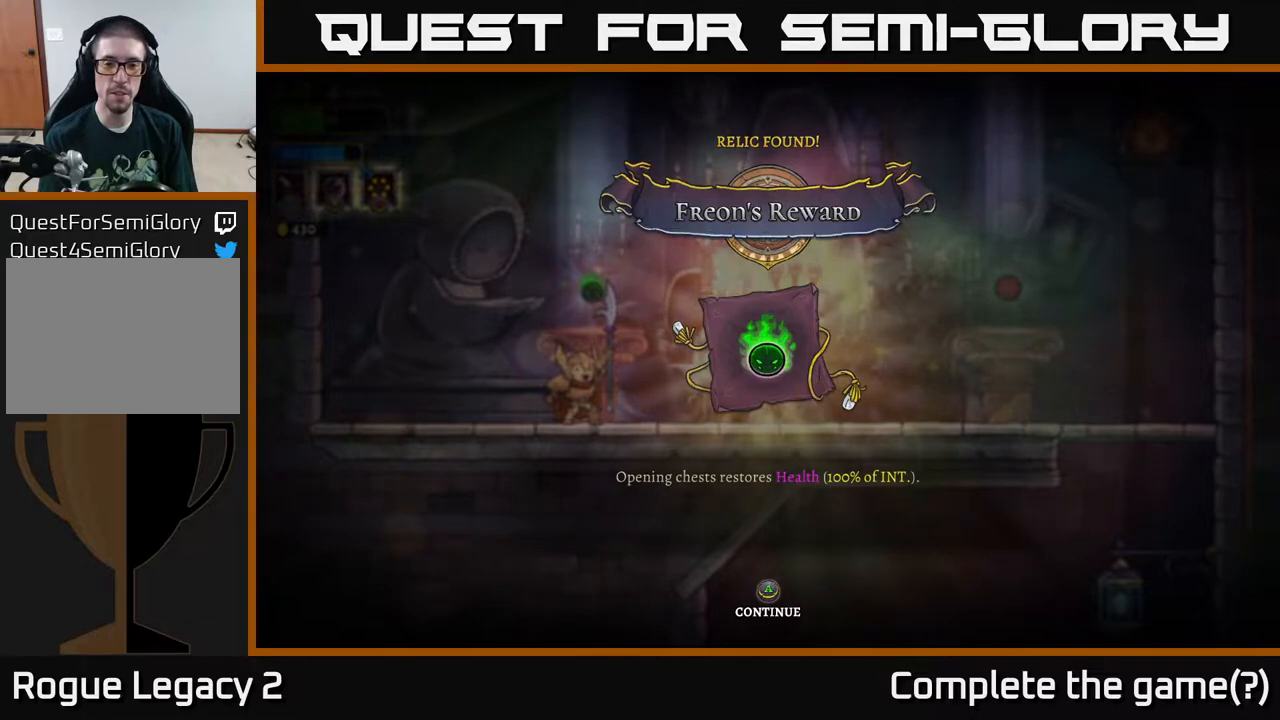
{"buttons": [], "left_stick": "center", "right_stick": "center", "events": []}
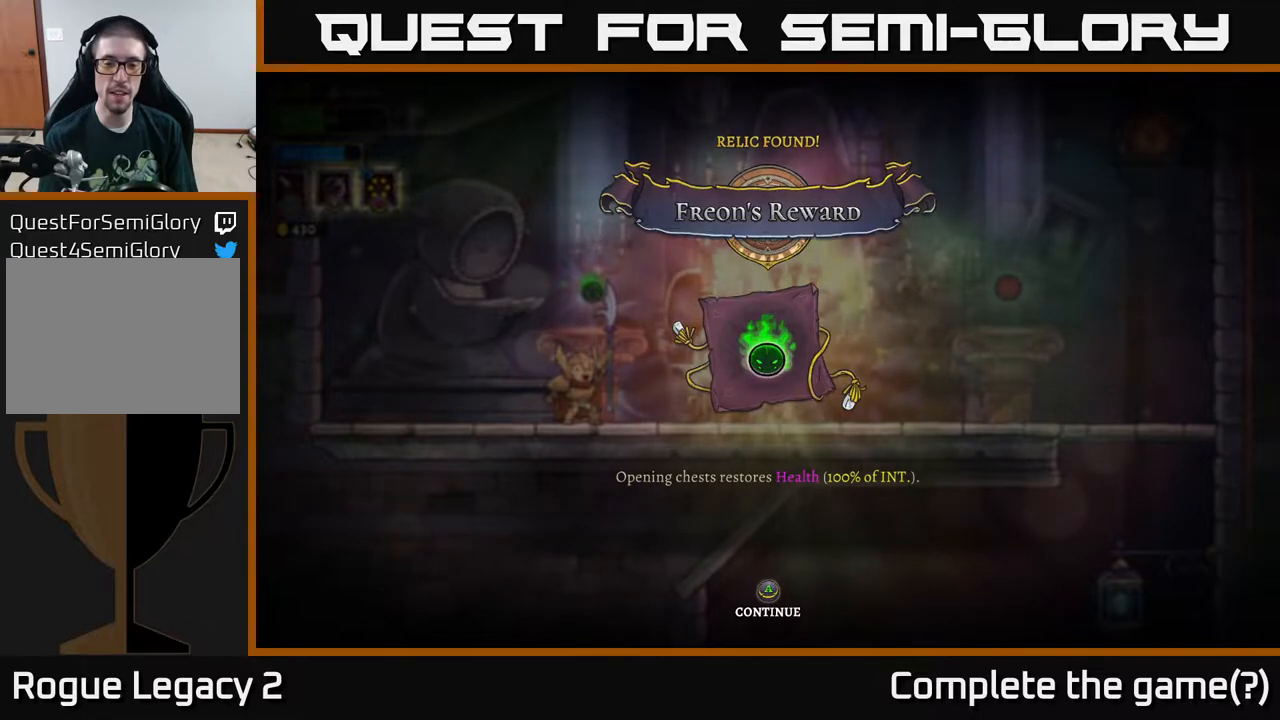
{"buttons": [], "left_stick": "center", "right_stick": "center", "events": []}
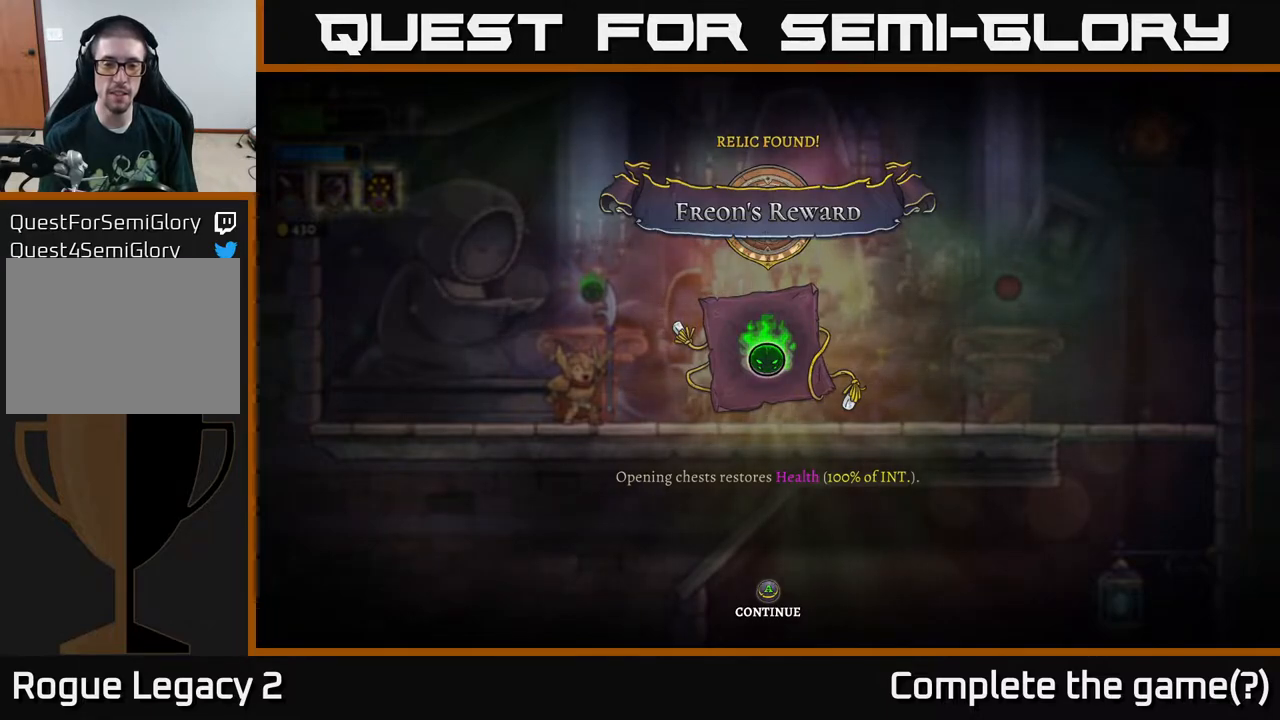
{"buttons": [], "left_stick": "center", "right_stick": "center", "events": [[383, "A", "down"], [450, "A", "up"]]}
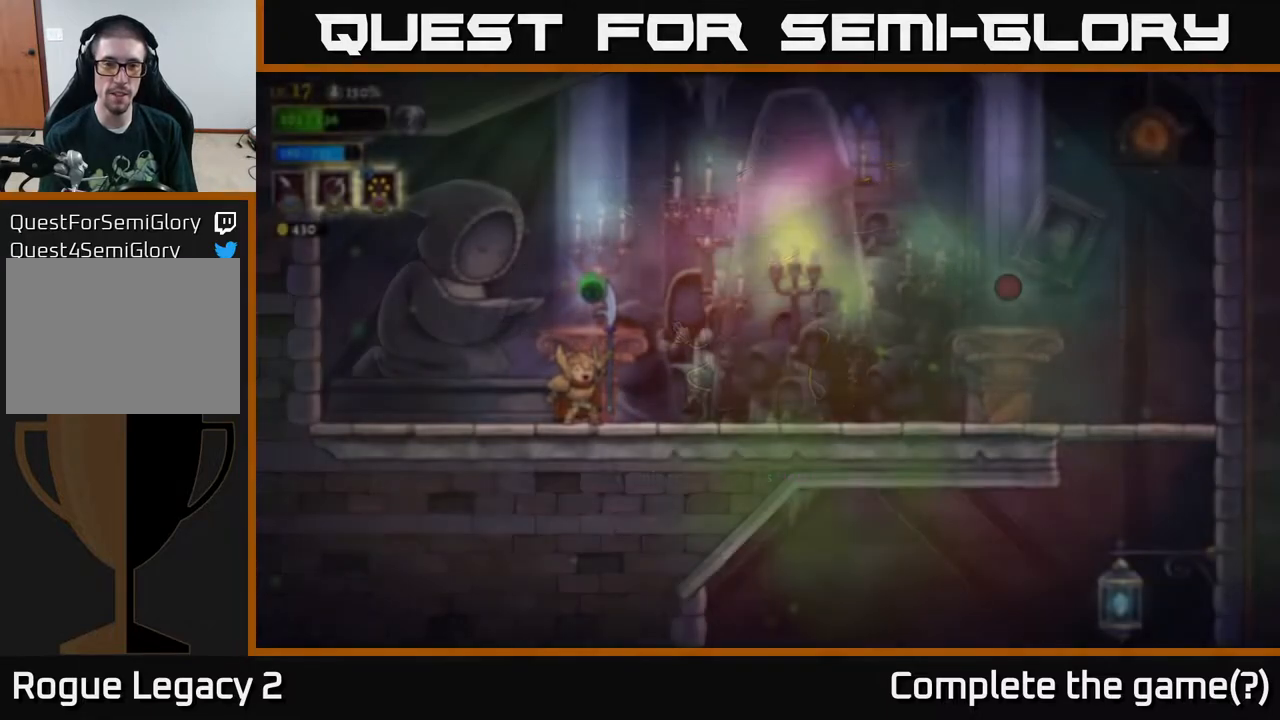
{"buttons": [], "left_stick": "center", "right_stick": "center", "events": []}
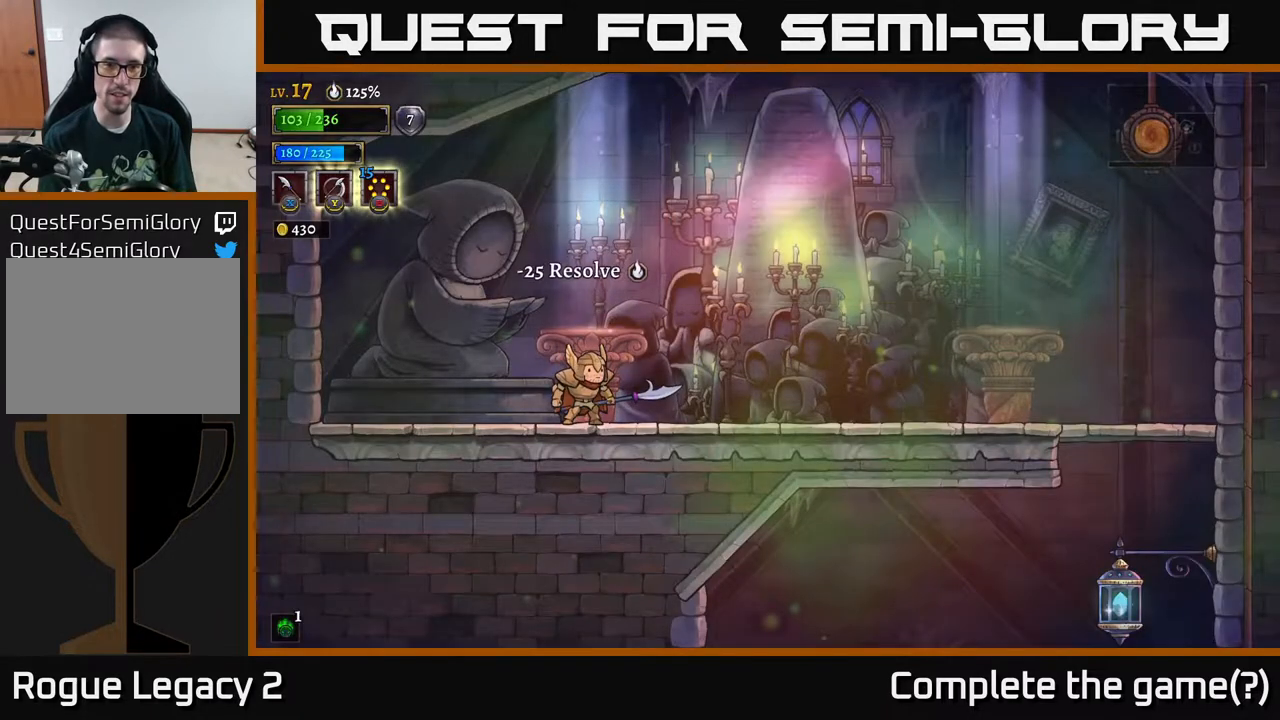
{"buttons": [], "left_stick": "right", "right_stick": "center", "events": [[183, "left_stick", "right"]]}
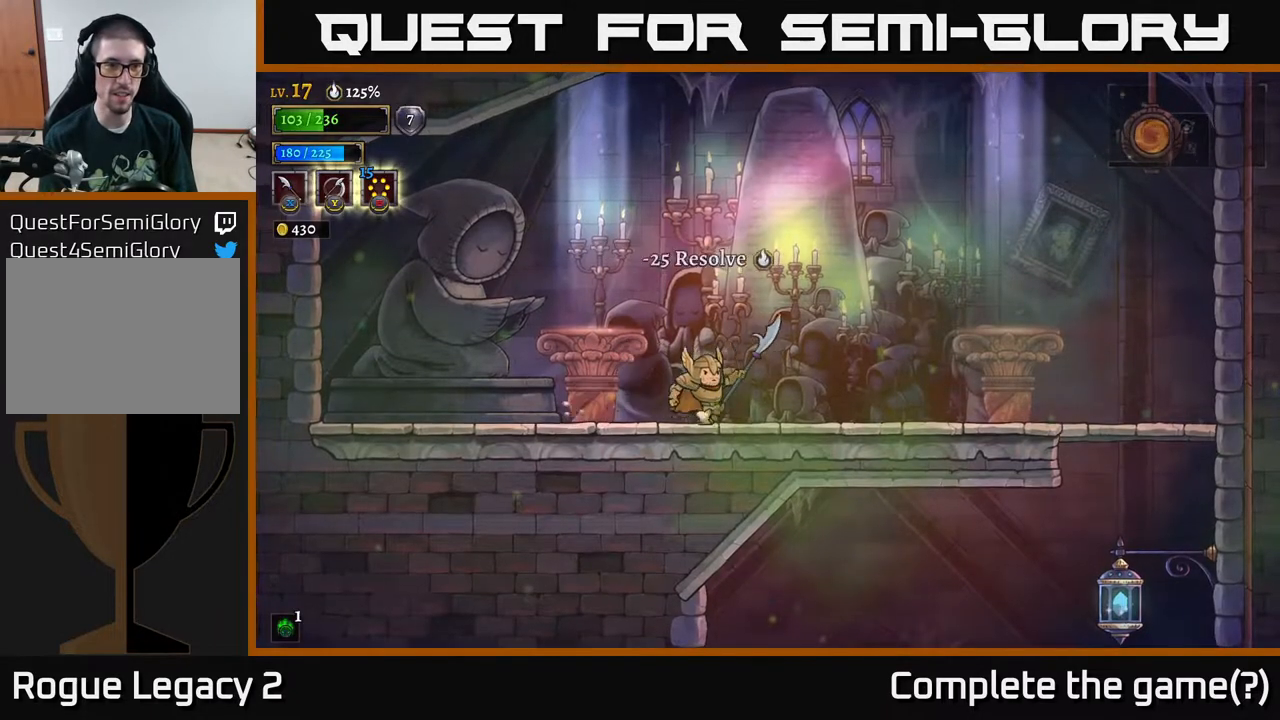
{"buttons": [], "left_stick": "right", "right_stick": "center", "events": [[83, "left_stick", "center"], [467, "left_stick", "right"]]}
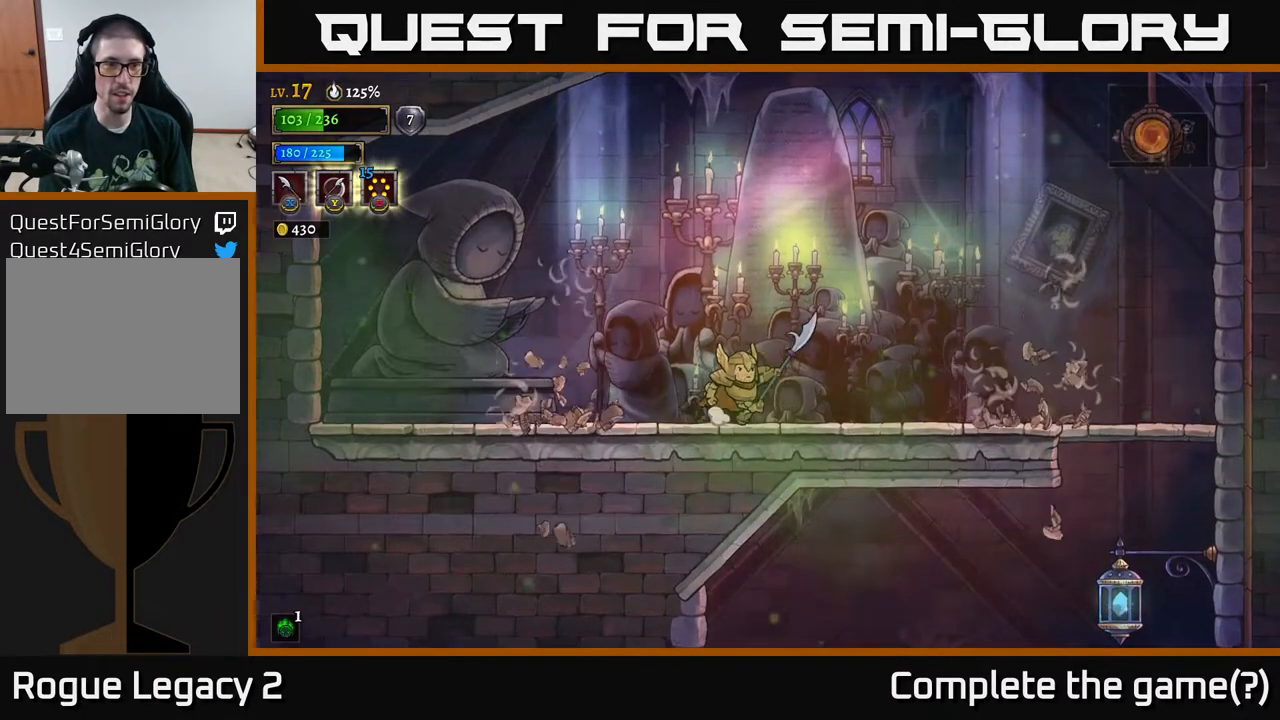
{"buttons": [], "left_stick": "right", "right_stick": "center", "events": [[117, "left_stick", "left"], [200, "X", "down"], [383, "X", "up"], [383, "left_stick", "center"], [433, "left_stick", "right"]]}
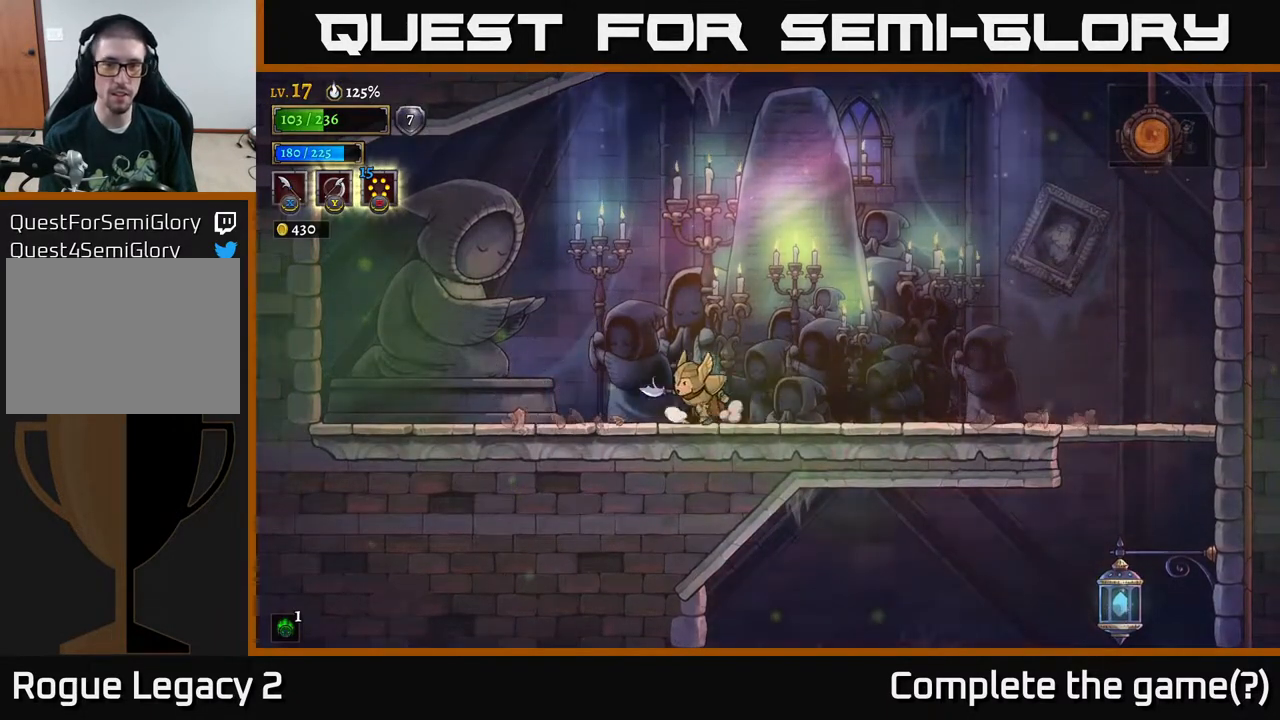
{"buttons": [], "left_stick": "right", "right_stick": "center", "events": [[167, "R2", "down"], [350, "R2", "up"]]}
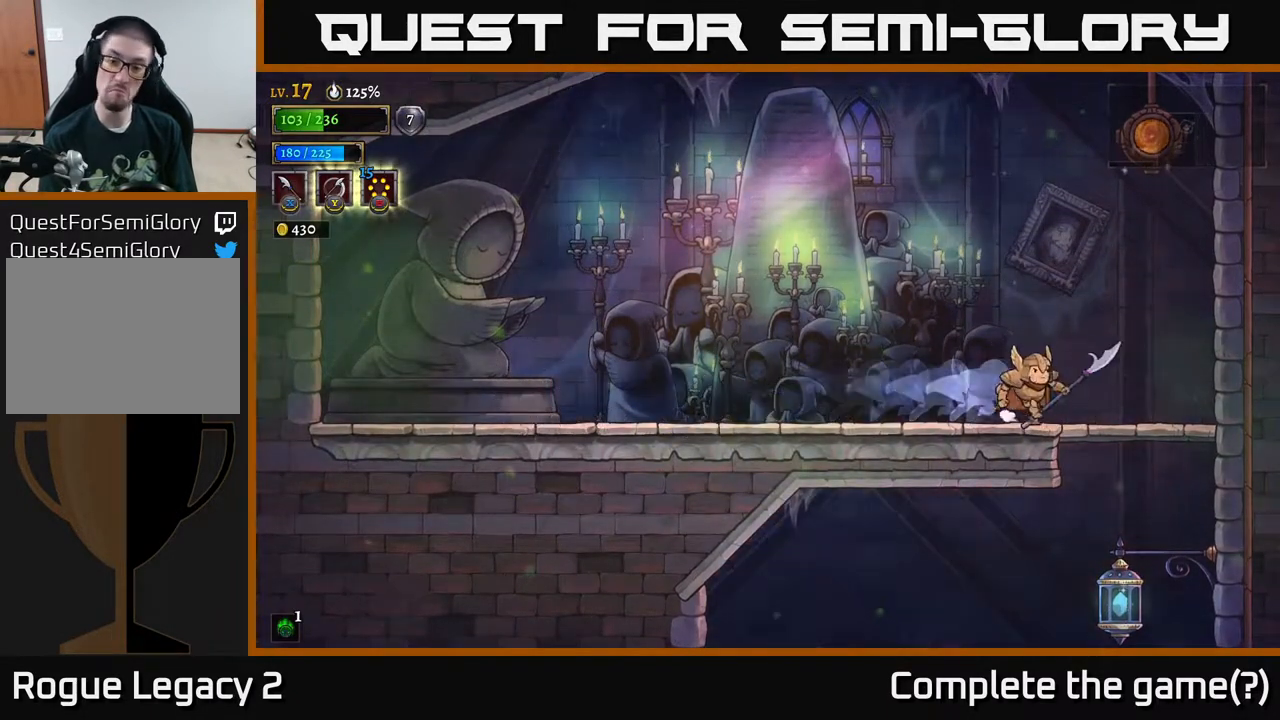
{"buttons": [], "left_stick": "center", "right_stick": "center", "events": [[150, "A", "down"], [200, "A", "up"], [267, "left_stick", "down"], [450, "left_stick", "center"]]}
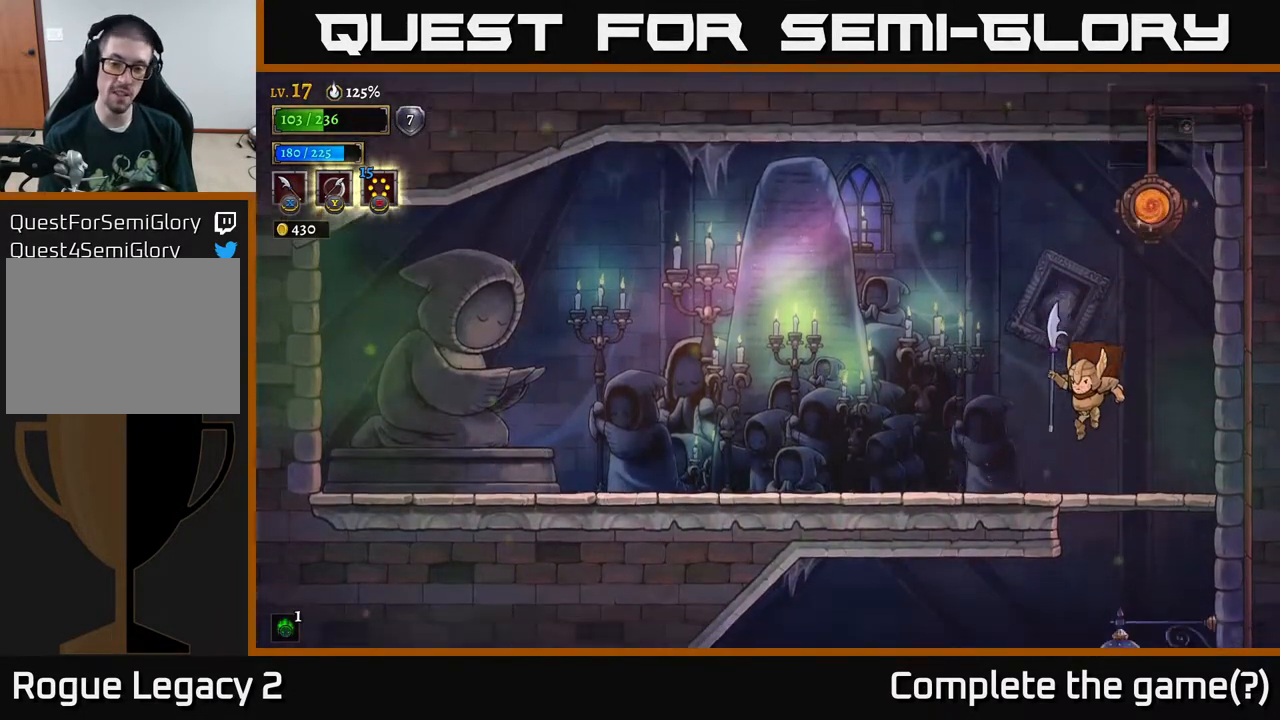
{"buttons": [], "left_stick": "down-right", "right_stick": "center", "events": [[200, "left_stick", "down"], [267, "A", "down"], [383, "A", "up"], [433, "left_stick", "down-right"]]}
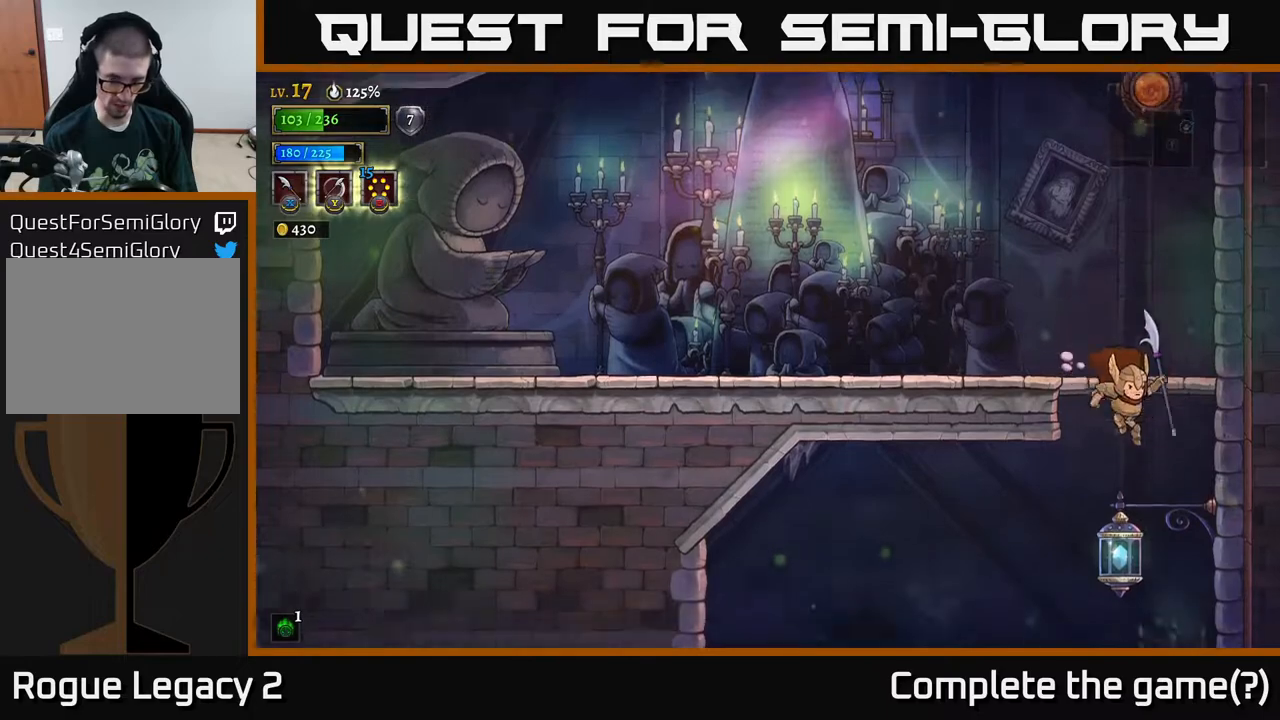
{"buttons": [], "left_stick": "center", "right_stick": "center", "events": [[50, "left_stick", "down"], [67, "X", "down"], [200, "X", "up"], [383, "left_stick", "center"]]}
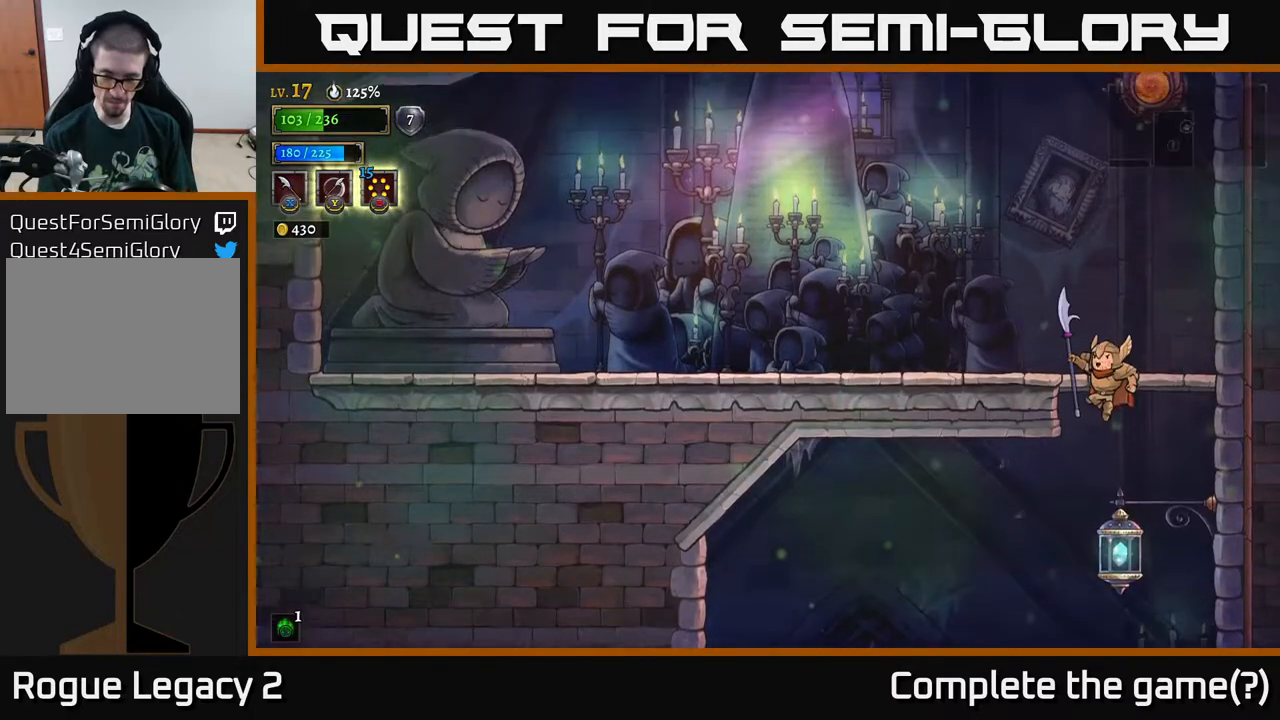
{"buttons": [], "left_stick": "down", "right_stick": "center", "events": [[450, "left_stick", "down"]]}
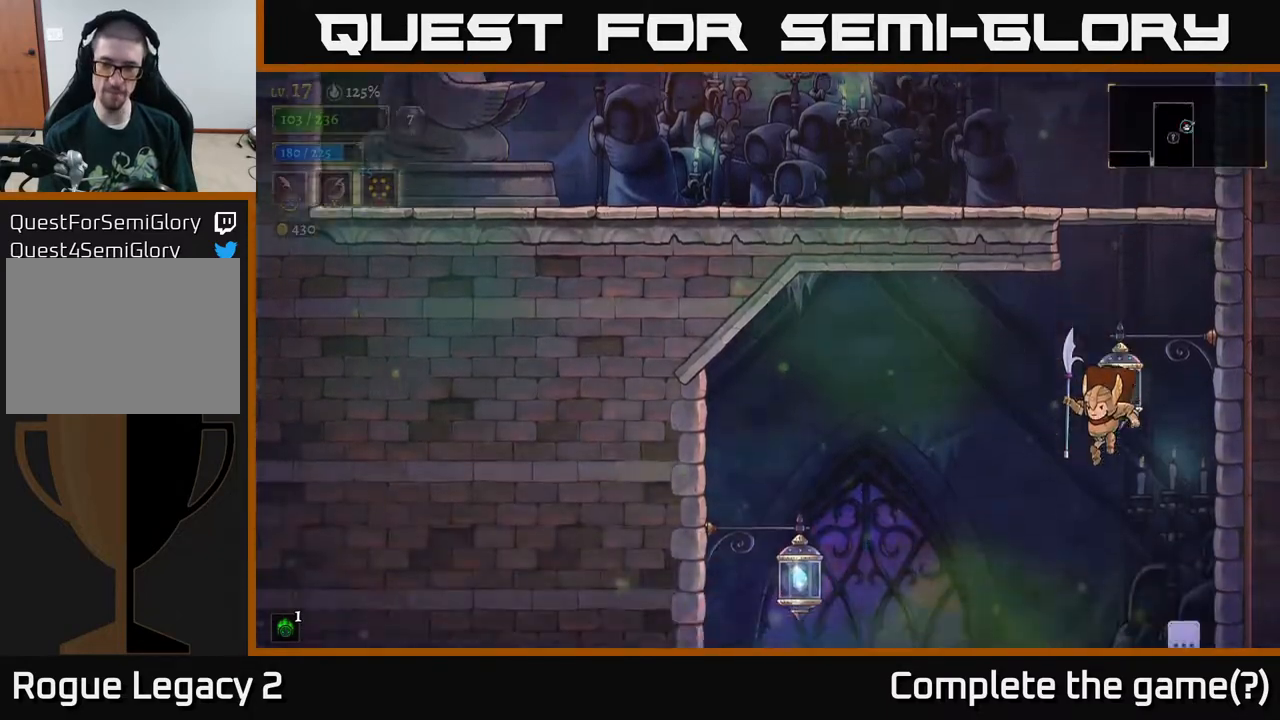
{"buttons": [], "left_stick": "center", "right_stick": "center", "events": [[83, "X", "down"], [217, "X", "up"], [233, "left_stick", "right"], [483, "left_stick", "center"]]}
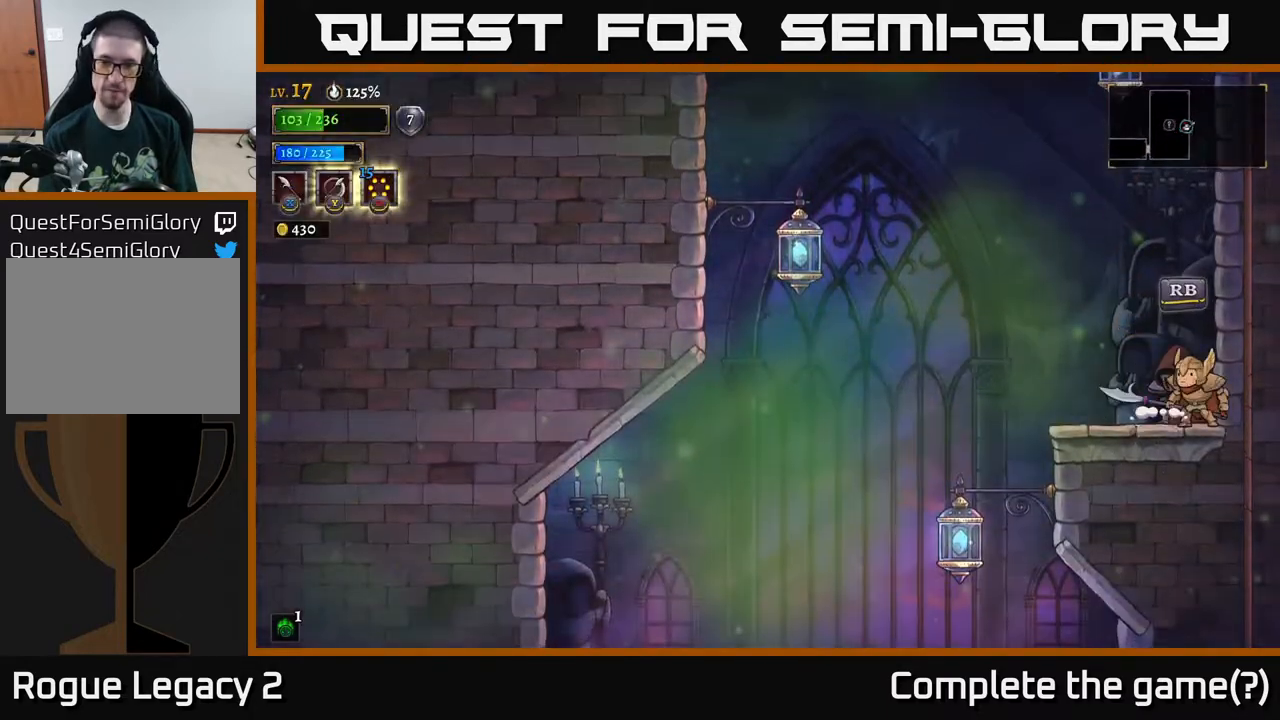
{"buttons": [], "left_stick": "center", "right_stick": "center", "events": [[100, "left_stick", "up"], [217, "left_stick", "center"], [250, "R1", "down"], [350, "R1", "up"]]}
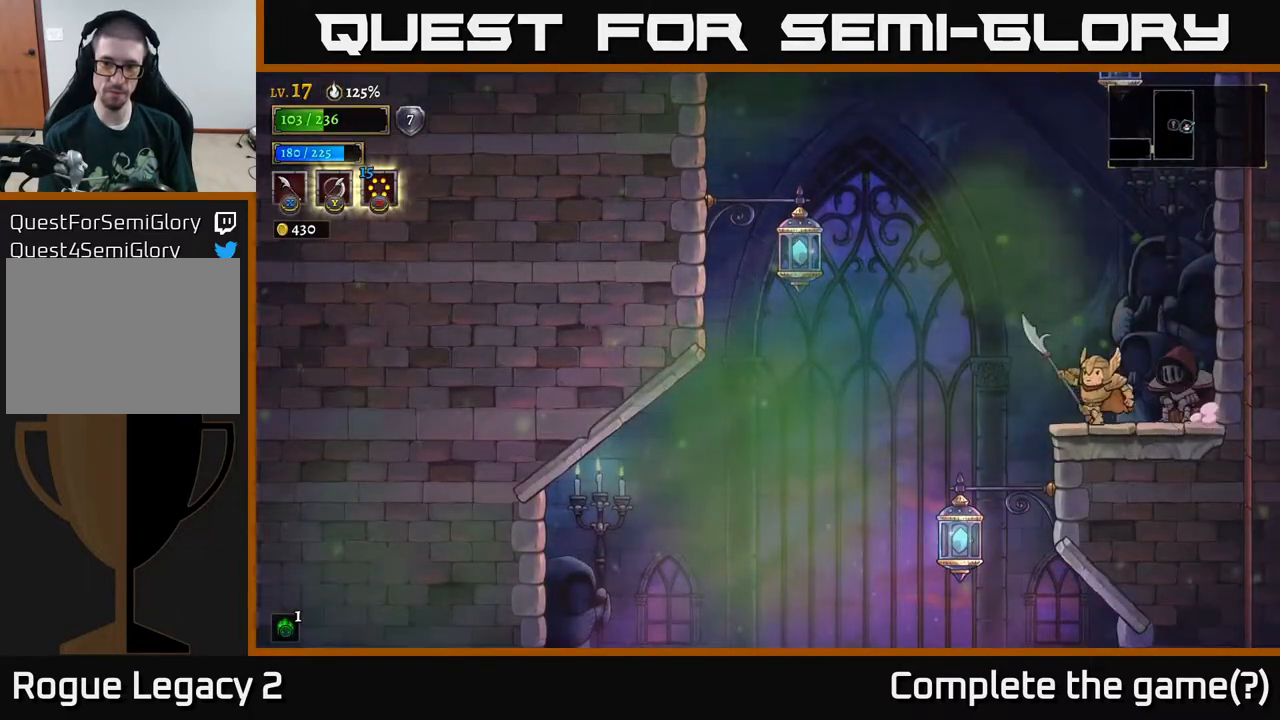
{"buttons": [], "left_stick": "center", "right_stick": "center", "events": []}